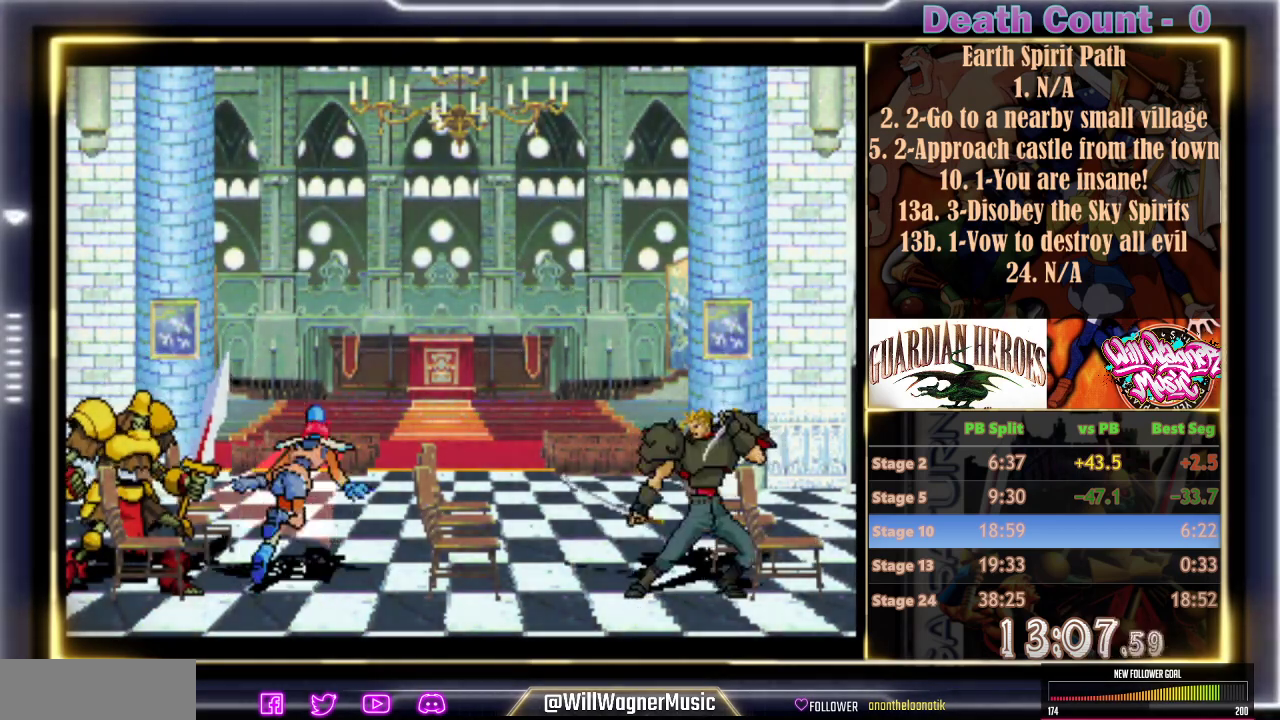
Gameplay with a controller (arcade stick); each line is a JSON object with the inputs held at the frame after it (dt_ms = milliseconds from this image to that frame). "events" lists button and stick changes between this image and that frame as [ms after this image, input, new state], when the widget could be followed in between. Not read: L3 R3 right_stick.
{"dt_ms": 500, "buttons": [], "left_stick": "center", "events": [[50, "Y", "up"], [150, "Y", "down"], [200, "Y", "up"], [250, "Y", "down"], [300, "Y", "up"]]}
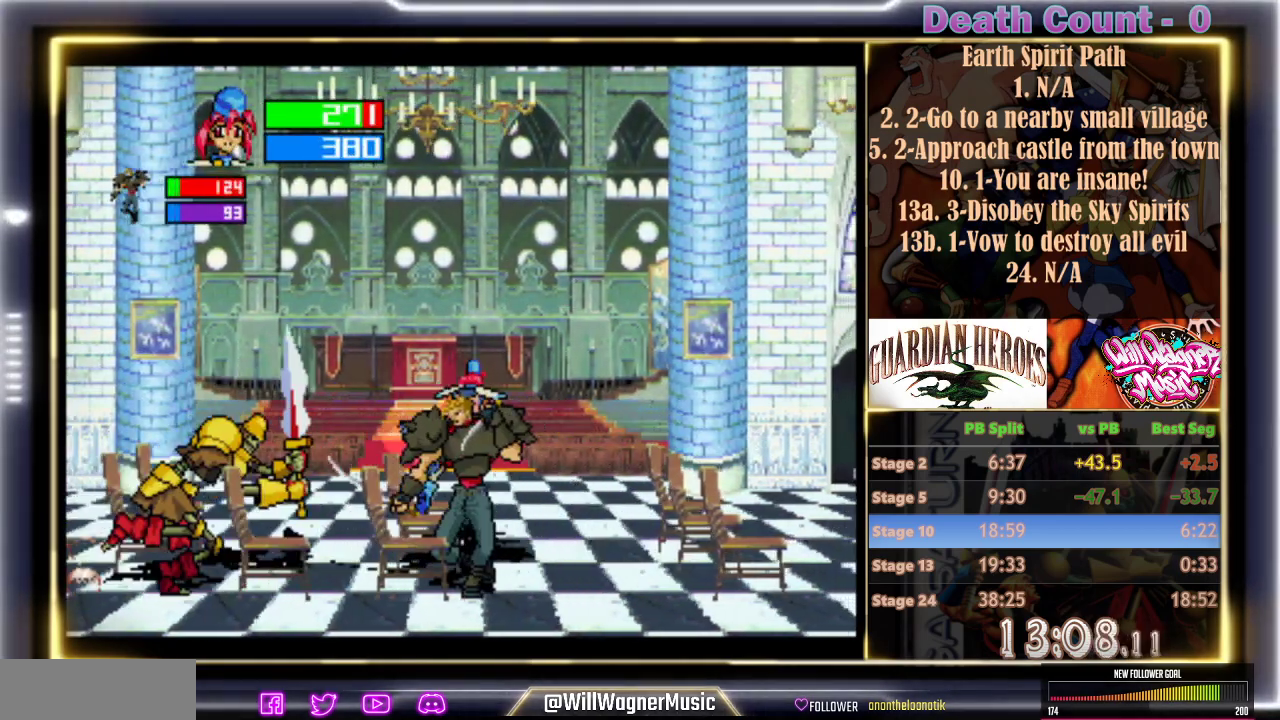
{"dt_ms": 500, "buttons": [], "left_stick": "center", "events": []}
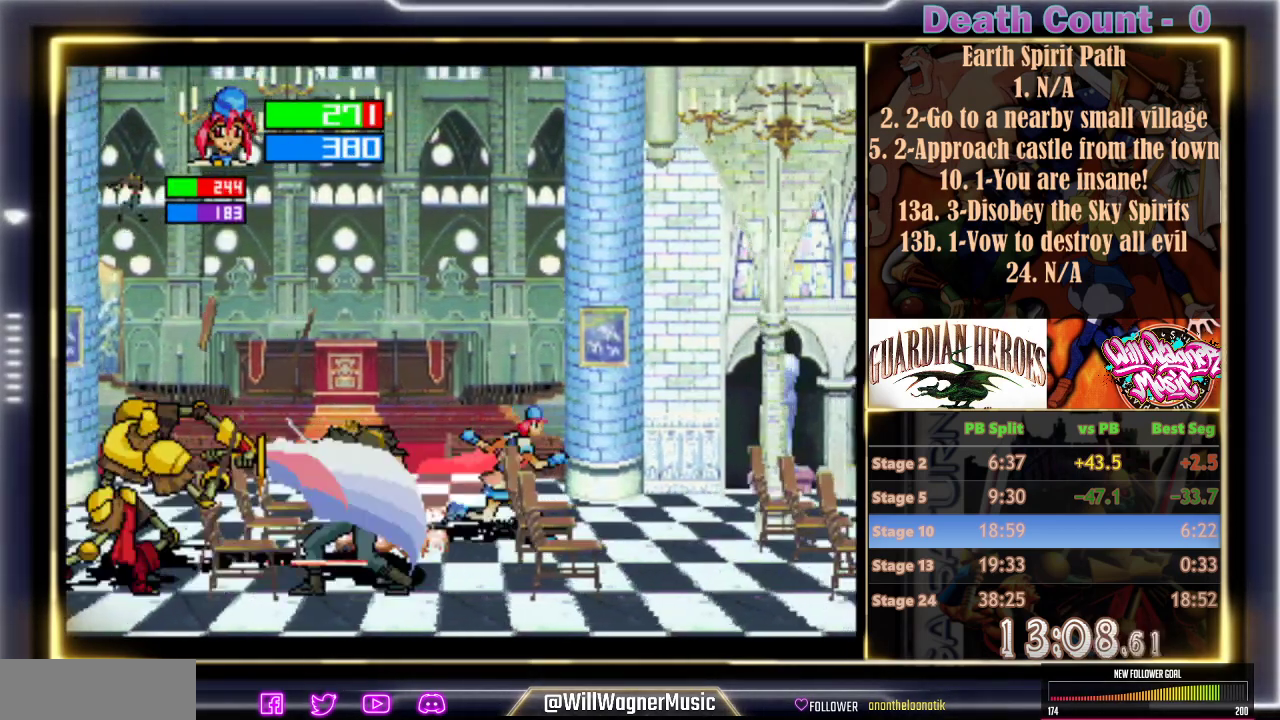
{"dt_ms": 500, "buttons": ["Y"], "left_stick": "center", "events": [[450, "Y", "down"]]}
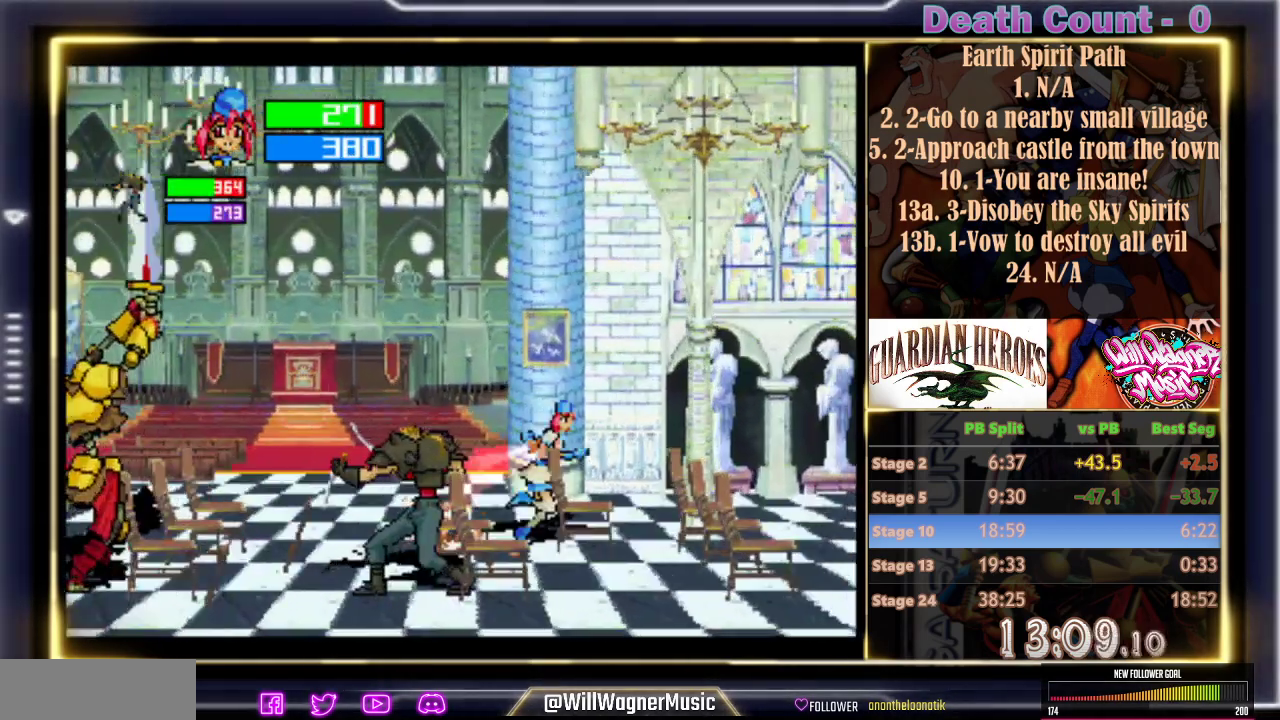
{"dt_ms": 500, "buttons": [], "left_stick": "center", "events": [[50, "Y", "up"], [100, "Y", "down"], [167, "Y", "up"], [333, "Y", "down"], [417, "Y", "up"]]}
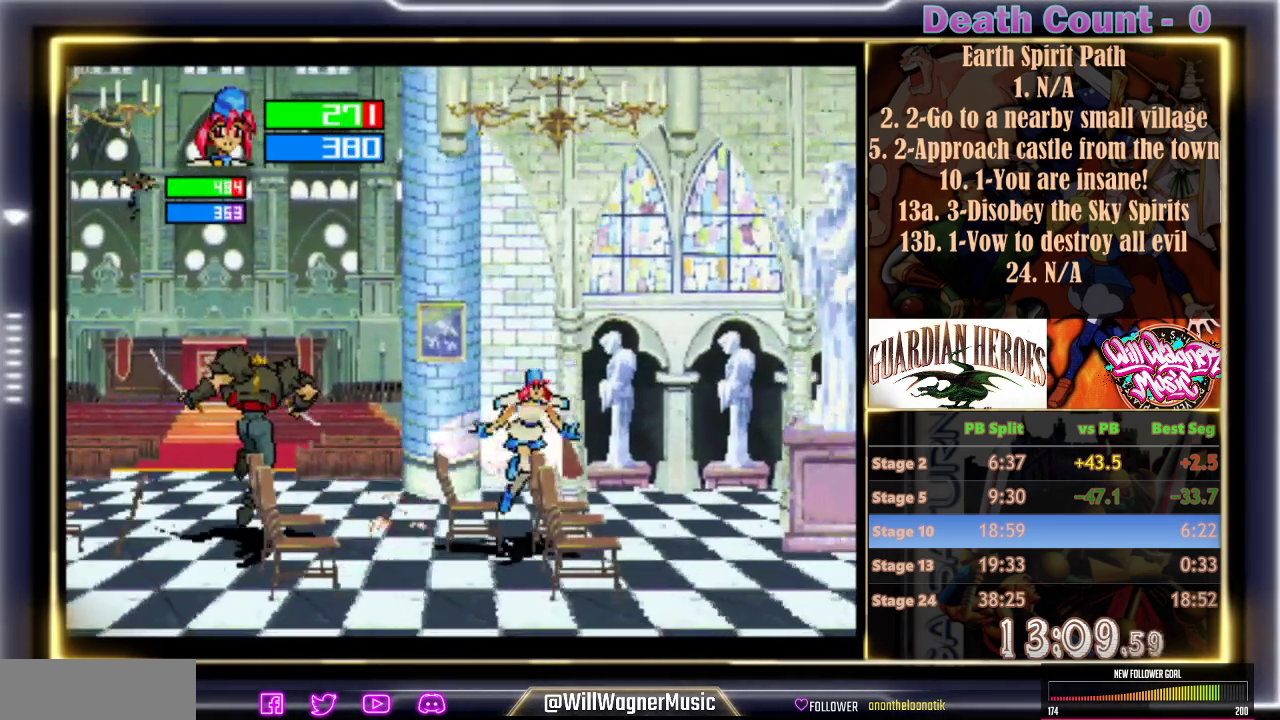
{"dt_ms": 500, "buttons": [], "left_stick": "center", "events": []}
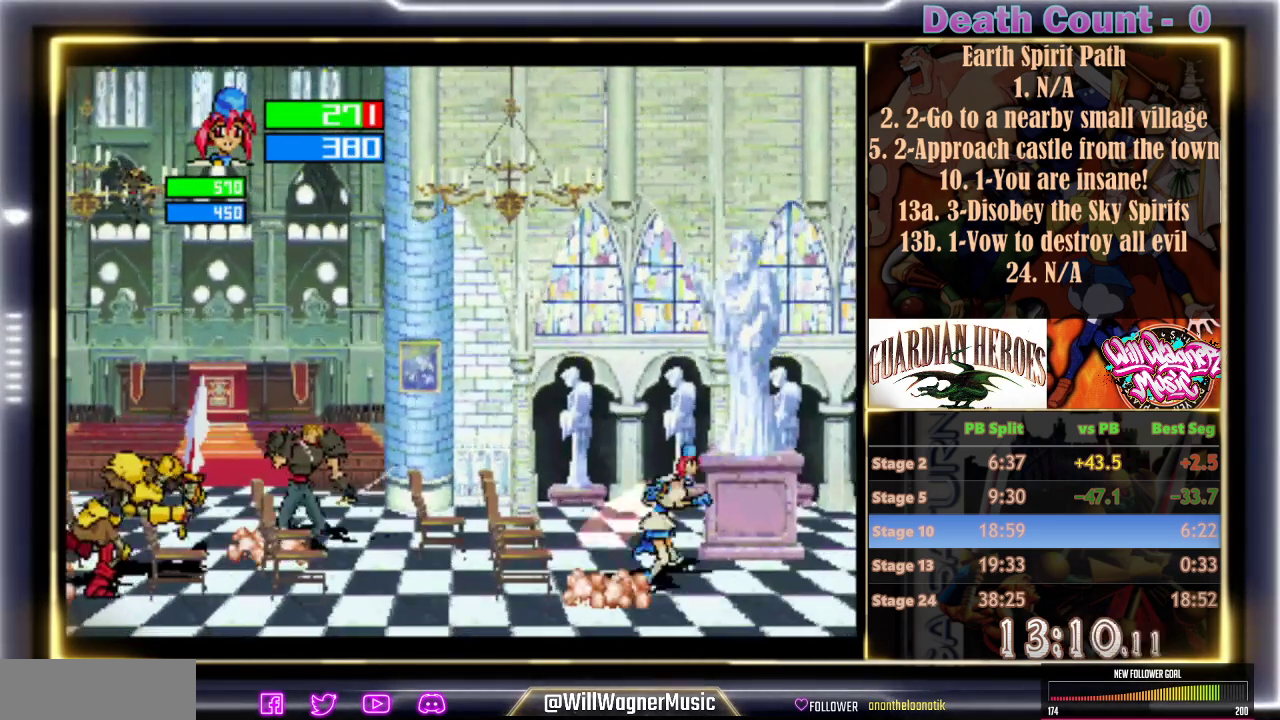
{"dt_ms": 500, "buttons": [], "left_stick": "center"}
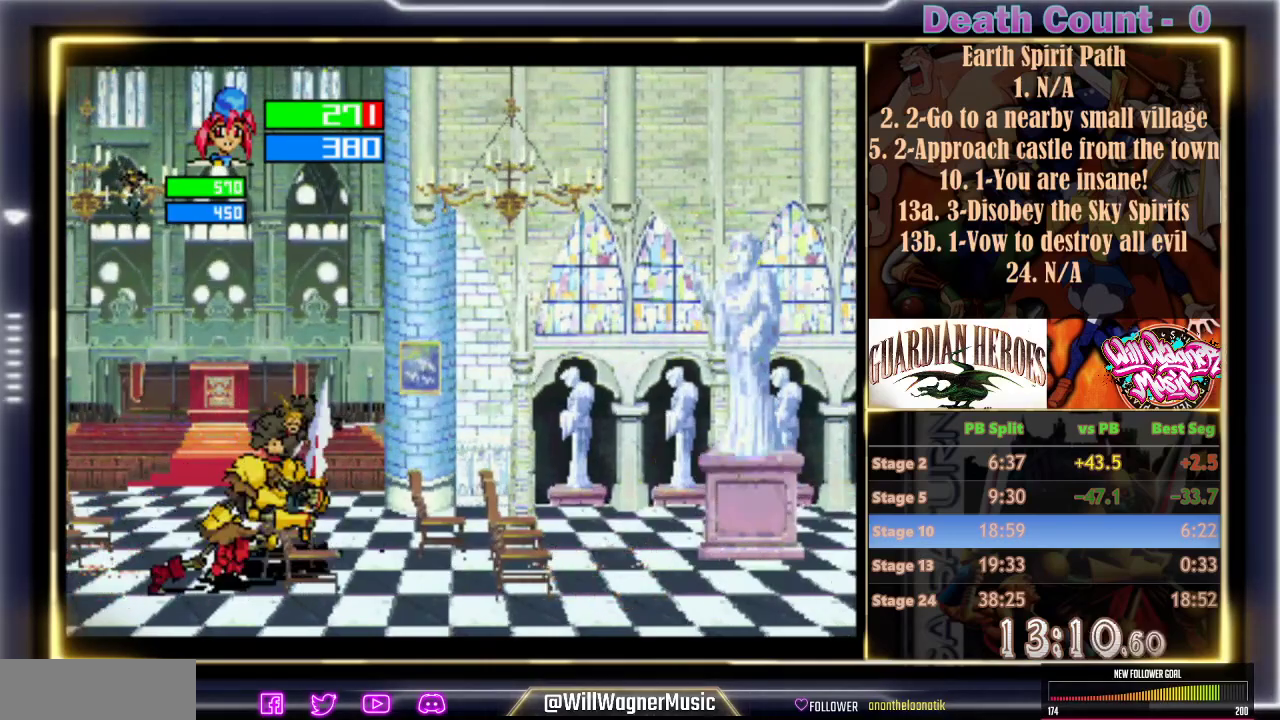
{"dt_ms": 500, "buttons": ["R1"], "left_stick": "center", "events": [[17, "R1", "down"], [167, "C", "down"], [283, "C", "up"], [417, "C", "down"], [467, "C", "up"]]}
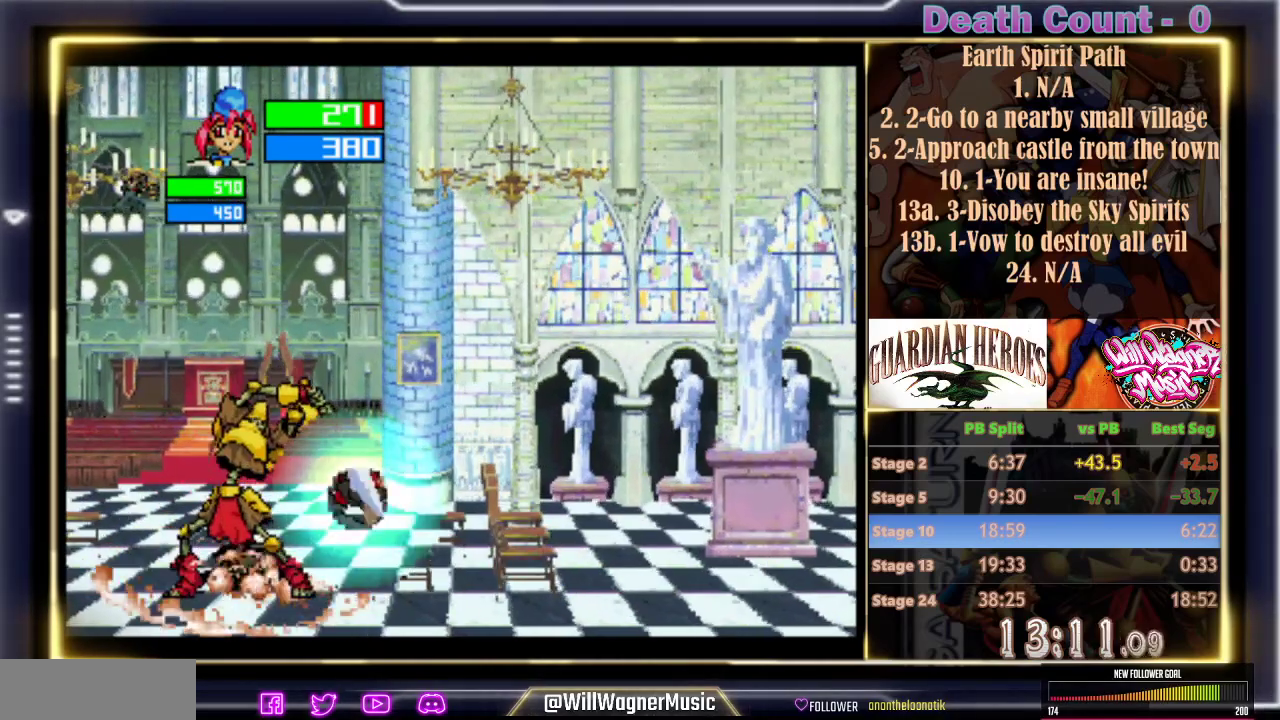
{"dt_ms": 500, "buttons": ["R1"], "left_stick": "center", "events": [[17, "C", "down"], [100, "C", "up"], [200, "C", "down"], [283, "C", "up"], [367, "C", "down"], [483, "C", "up"]]}
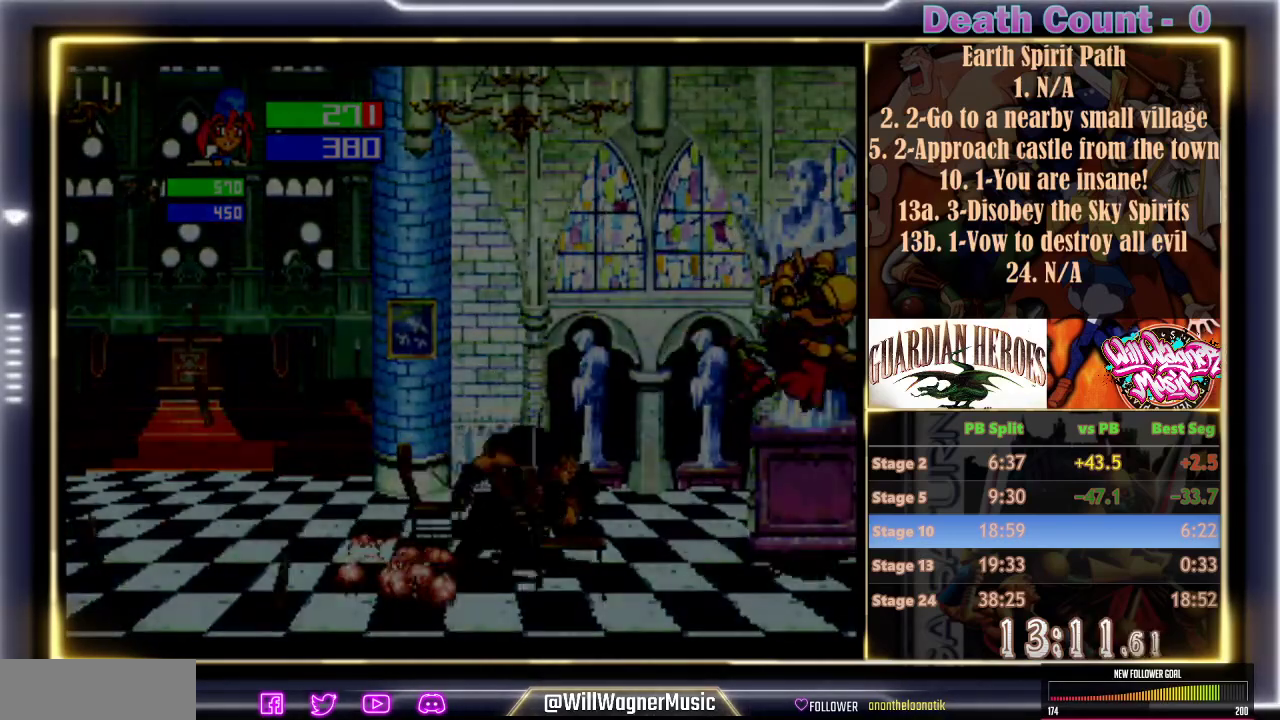
{"dt_ms": 1000, "buttons": ["C", "R1"], "left_stick": "center"}
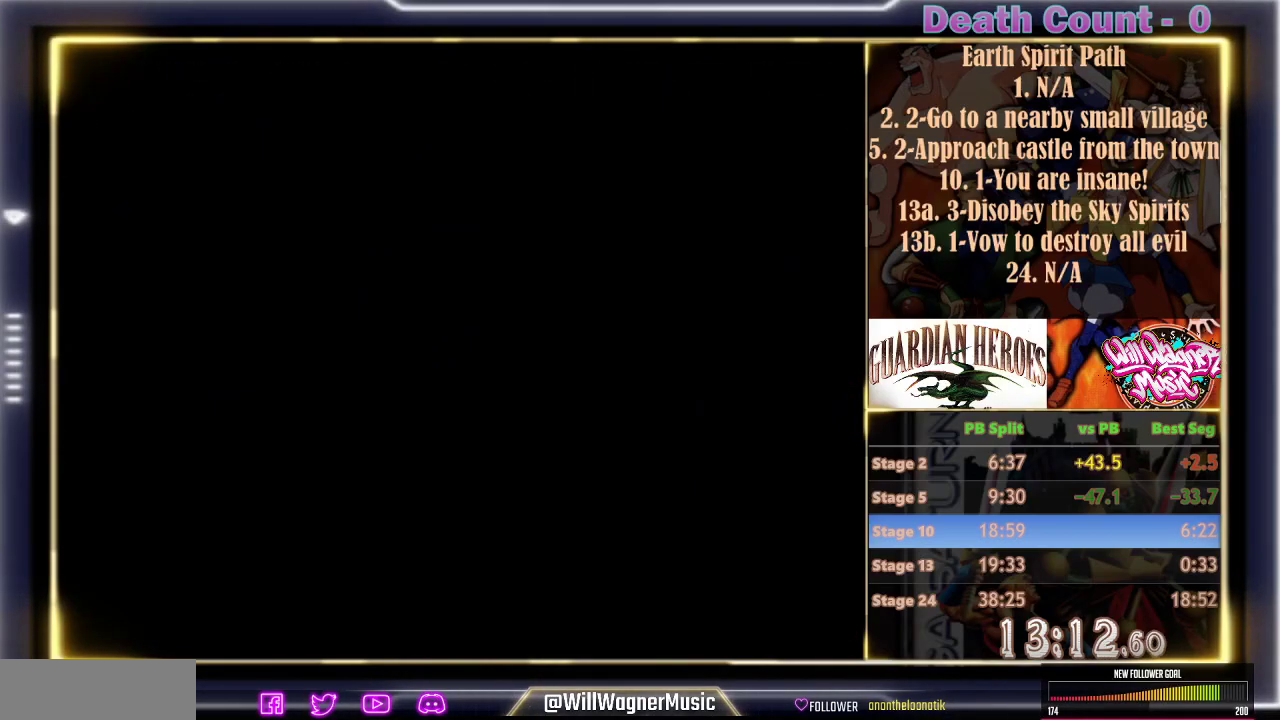
{"dt_ms": 500, "buttons": ["C", "R1"], "left_stick": "center", "events": [[33, "C", "up"], [133, "C", "down"], [233, "C", "up"], [333, "C", "down"], [417, "C", "up"], [500, "C", "down"]]}
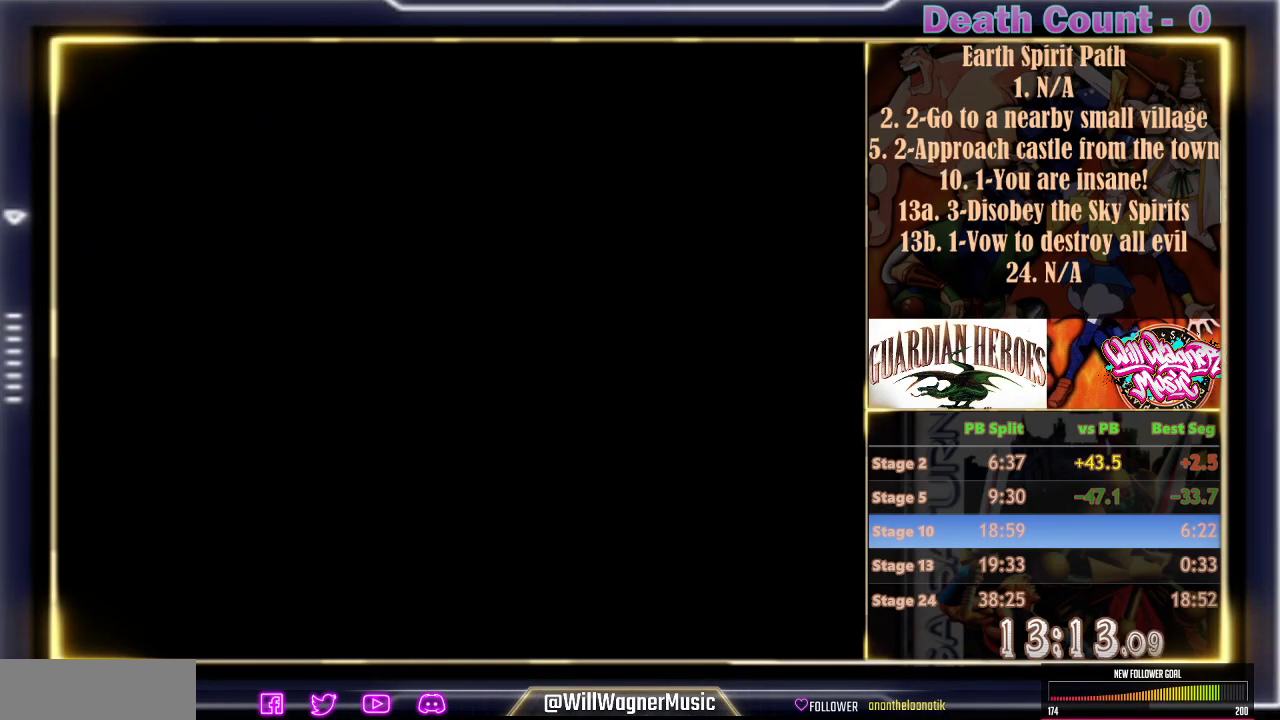
{"dt_ms": 500, "buttons": ["R1"], "left_stick": "center", "events": [[100, "C", "up"], [217, "C", "down"], [267, "C", "up"], [367, "C", "down"], [467, "C", "up"]]}